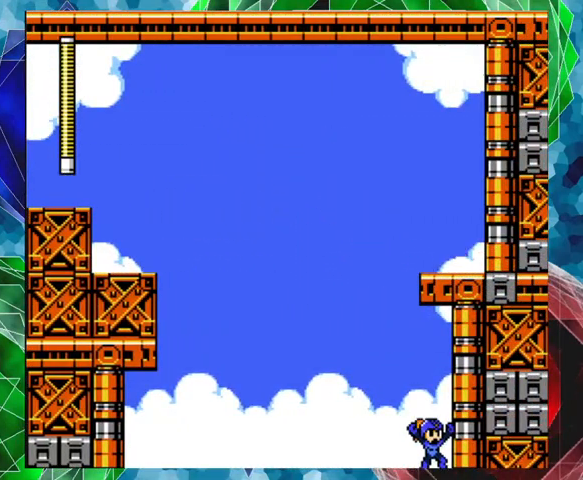
Gameplay with a controller (Nintendo layout); each line is a JSON object with the inputs held at the frame after it. "events" lists button and stick changes between this image and that frame as [ms after this image, input, new state], when the widget could be followed in between. Not read: L3 R3.
{"buttons": [], "left_stick": "center", "right_stick": "center", "events": [[267, "DPAD_RIGHT", "up"]]}
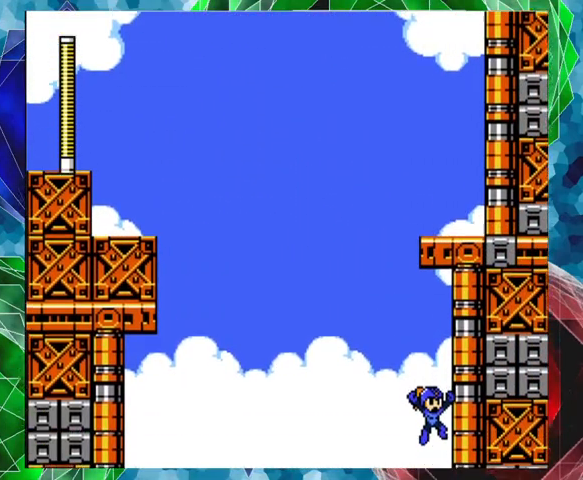
{"buttons": [], "left_stick": "center", "right_stick": "center", "events": []}
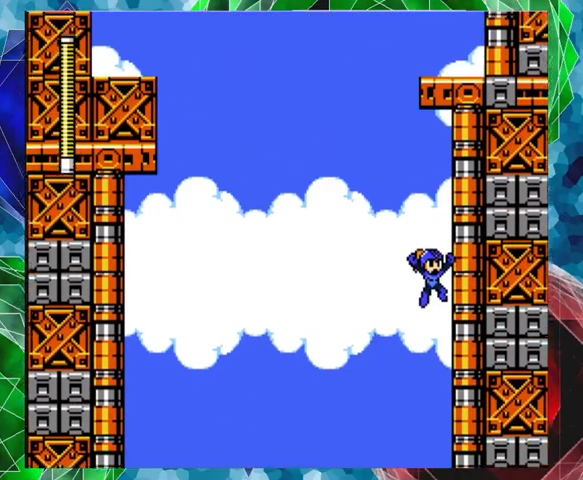
{"buttons": [], "left_stick": "center", "right_stick": "center", "events": []}
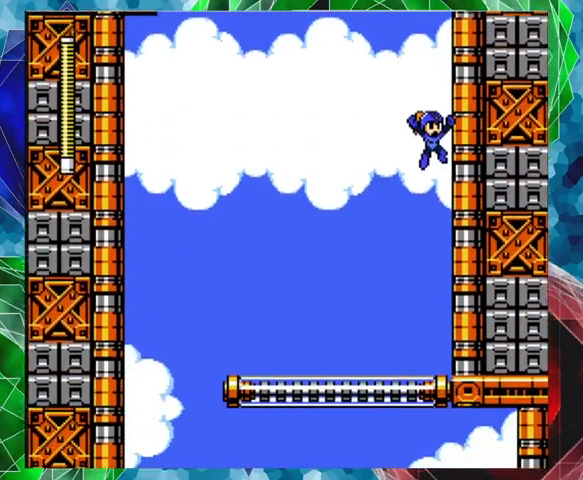
{"buttons": ["DPAD_LEFT"], "left_stick": "center", "right_stick": "center", "events": [[467, "DPAD_LEFT", "down"]]}
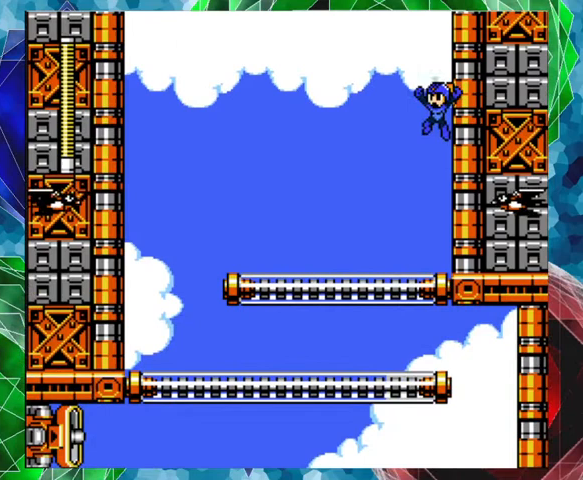
{"buttons": ["A", "DPAD_LEFT"], "left_stick": "center", "right_stick": "center", "events": [[367, "A", "down"]]}
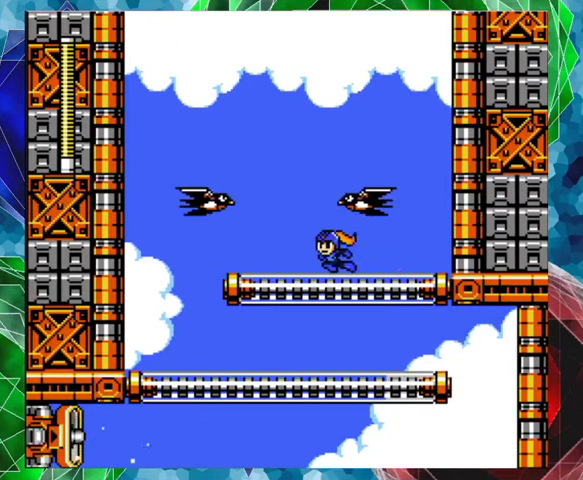
{"buttons": ["DPAD_LEFT"], "left_stick": "center", "right_stick": "center", "events": [[433, "A", "up"]]}
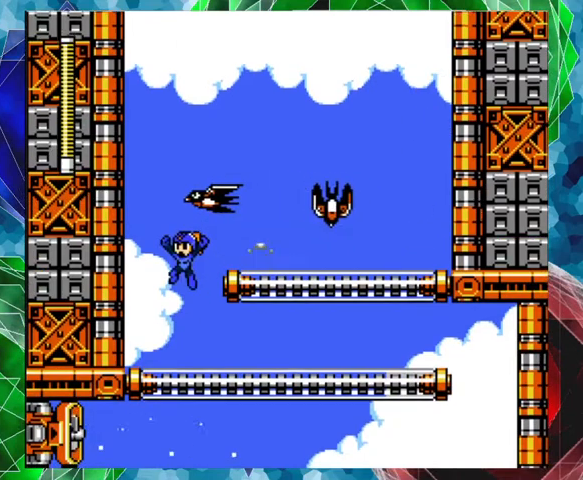
{"buttons": ["A", "DPAD_RIGHT"], "left_stick": "center", "right_stick": "center", "events": [[67, "DPAD_LEFT", "up"], [233, "DPAD_RIGHT", "down"], [433, "A", "down"]]}
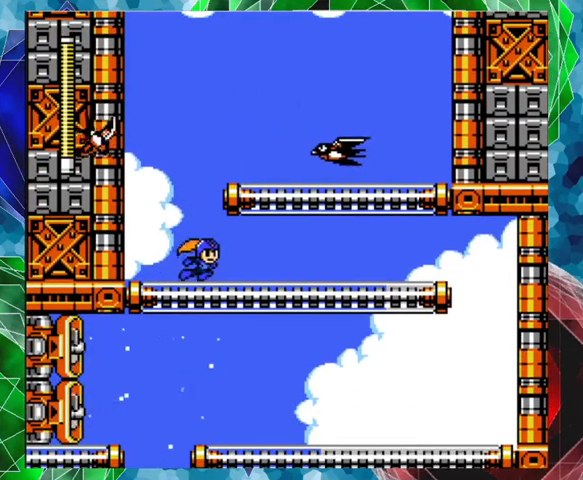
{"buttons": ["DPAD_RIGHT"], "left_stick": "center", "right_stick": "center", "events": [[367, "A", "up"]]}
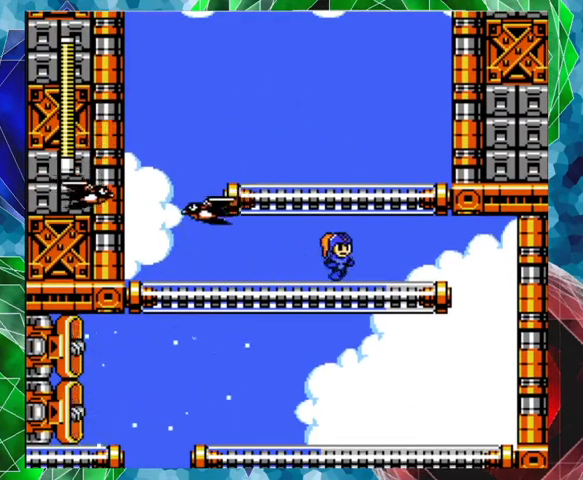
{"buttons": ["Y"], "left_stick": "center", "right_stick": "center", "events": [[33, "DPAD_LEFT", "down"], [33, "DPAD_RIGHT", "up"], [67, "B", "down"], [133, "DPAD_LEFT", "up"], [133, "Y", "down"], [200, "B", "up"], [333, "Y", "up"], [400, "Y", "down"], [433, "Y", "up"], [500, "Y", "down"]]}
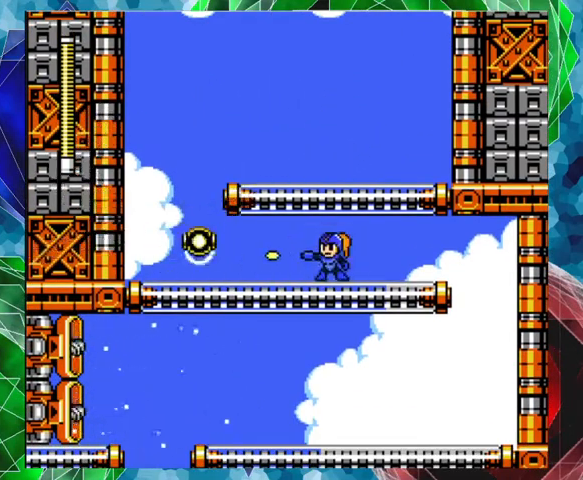
{"buttons": [], "left_stick": "center", "right_stick": "center", "events": [[33, "Y", "up"], [100, "Y", "down"], [167, "Y", "up"], [233, "Y", "down"], [300, "Y", "up"]]}
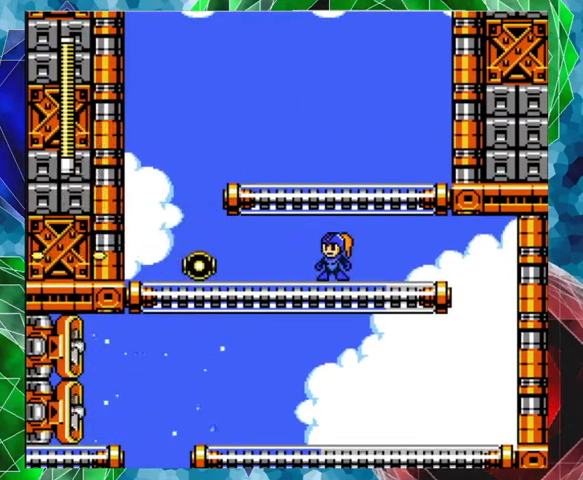
{"buttons": ["DPAD_LEFT"], "left_stick": "center", "right_stick": "center", "events": [[400, "DPAD_LEFT", "down"]]}
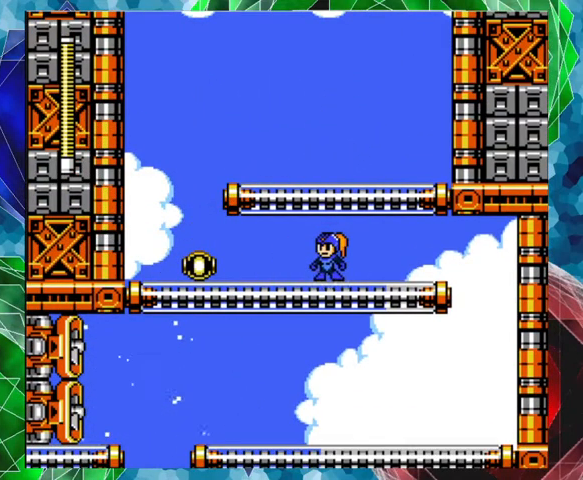
{"buttons": ["DPAD_LEFT"], "left_stick": "center", "right_stick": "center", "events": []}
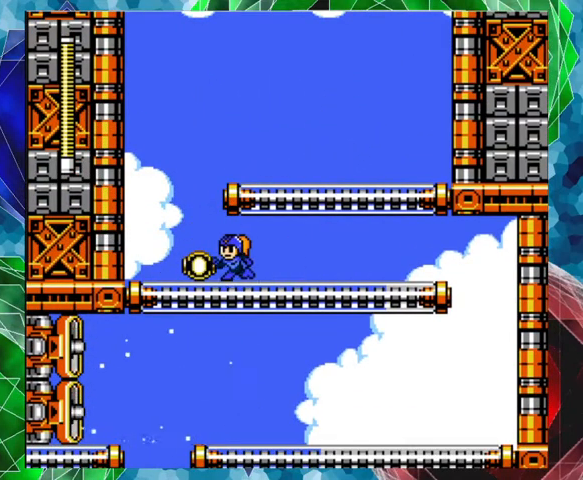
{"buttons": ["A", "DPAD_RIGHT"], "left_stick": "center", "right_stick": "center", "events": [[200, "DPAD_LEFT", "up"], [200, "DPAD_RIGHT", "down"], [433, "A", "down"]]}
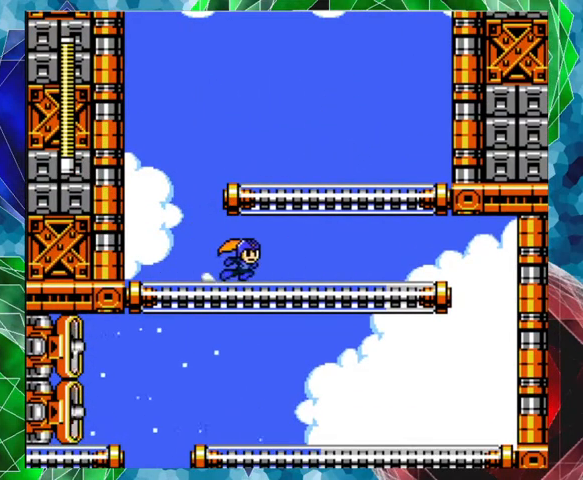
{"buttons": ["DPAD_RIGHT"], "left_stick": "center", "right_stick": "center", "events": [[500, "A", "up"]]}
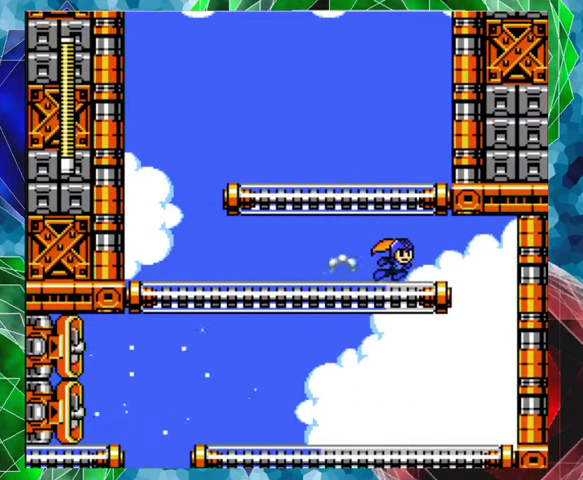
{"buttons": ["DPAD_RIGHT"], "left_stick": "center", "right_stick": "center", "events": []}
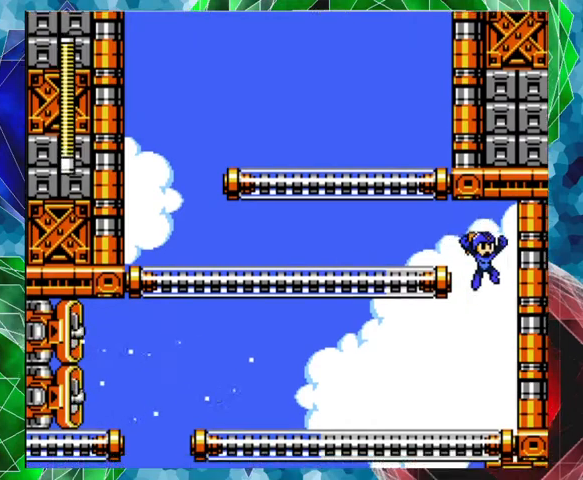
{"buttons": ["DPAD_LEFT"], "left_stick": "center", "right_stick": "center", "events": [[67, "DPAD_RIGHT", "up"], [233, "DPAD_LEFT", "down"]]}
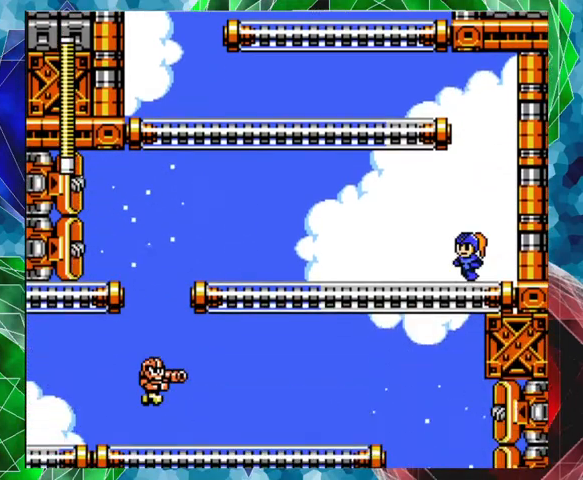
{"buttons": [], "left_stick": "center", "right_stick": "center", "events": [[300, "DPAD_LEFT", "up"], [300, "Y", "down"], [367, "Y", "up"], [400, "Y", "down"], [467, "Y", "up"]]}
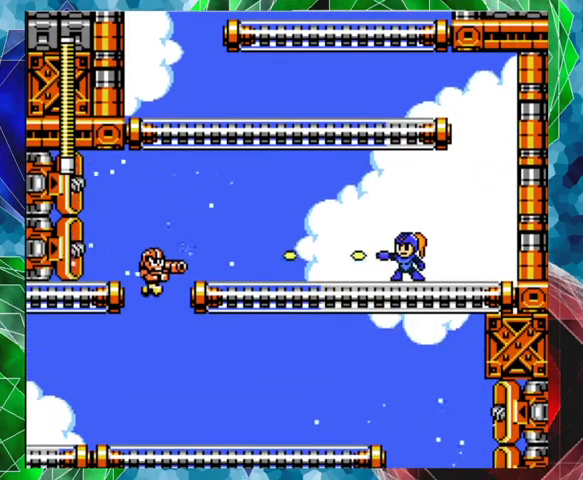
{"buttons": ["Y"], "left_stick": "center", "right_stick": "center", "events": [[33, "Y", "down"], [100, "Y", "up"], [133, "Y", "down"], [200, "Y", "up"], [233, "Y", "down"], [333, "Y", "up"], [367, "Y", "down"], [433, "Y", "up"], [500, "Y", "down"]]}
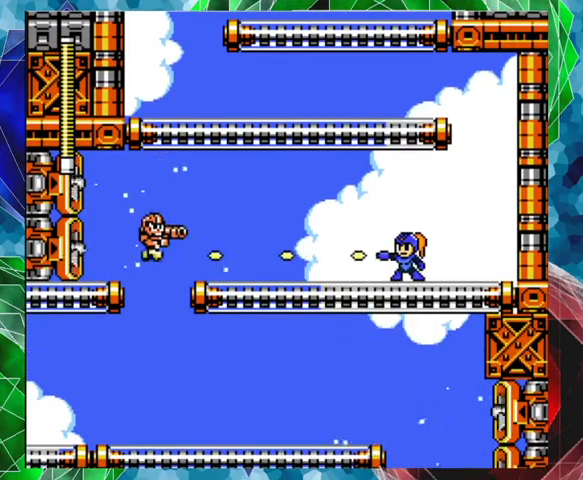
{"buttons": ["B", "DPAD_UP", "DPAD_RIGHT"], "left_stick": "center", "right_stick": "center", "events": [[33, "Y", "up"], [100, "Y", "down"], [167, "Y", "up"], [200, "DPAD_RIGHT", "down"], [233, "DPAD_UP", "down"], [433, "B", "down"]]}
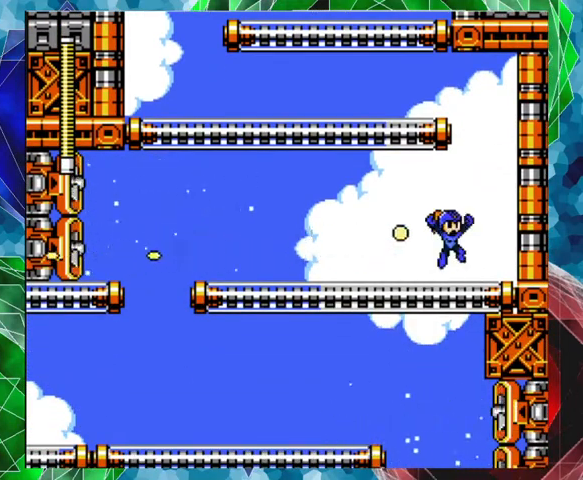
{"buttons": ["DPAD_LEFT"], "left_stick": "center", "right_stick": "center", "events": [[133, "DPAD_UP", "up"], [267, "B", "up"], [267, "DPAD_RIGHT", "up"], [367, "DPAD_LEFT", "down"]]}
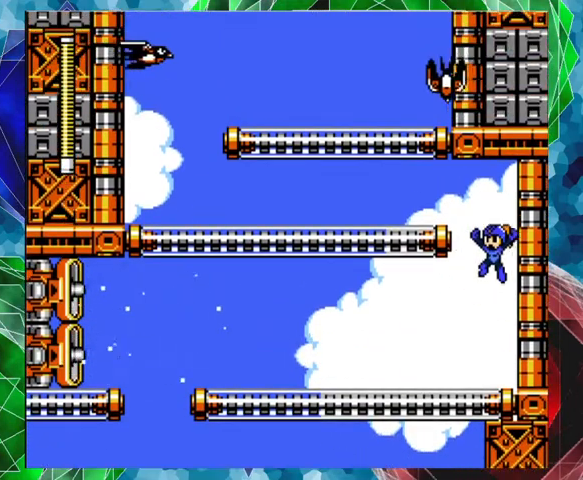
{"buttons": ["A", "DPAD_LEFT"], "left_stick": "center", "right_stick": "center", "events": [[467, "A", "down"]]}
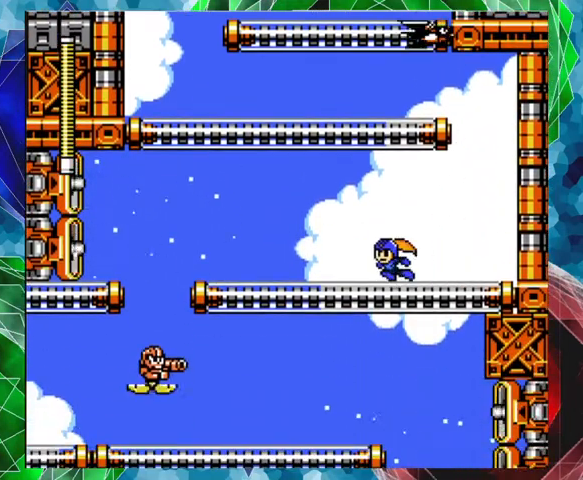
{"buttons": [], "left_stick": "center", "right_stick": "center", "events": [[200, "A", "up"], [200, "DPAD_LEFT", "up"], [300, "Y", "down"], [367, "Y", "up"], [433, "Y", "down"], [500, "Y", "up"]]}
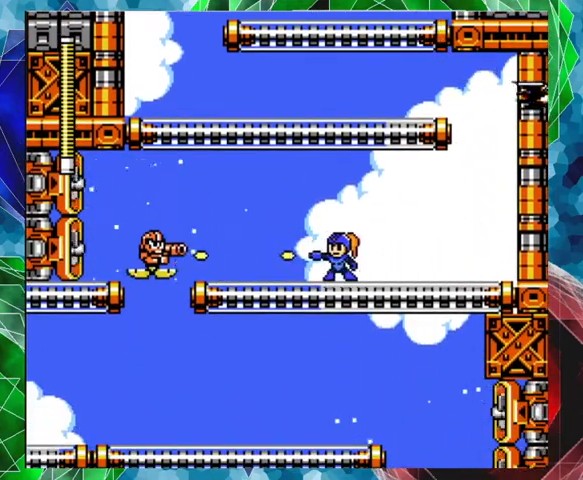
{"buttons": ["Y"], "left_stick": "center", "right_stick": "center", "events": [[33, "Y", "down"], [100, "Y", "up"], [167, "Y", "down"], [233, "Y", "up"], [300, "Y", "down"], [467, "Y", "up"], [500, "Y", "down"]]}
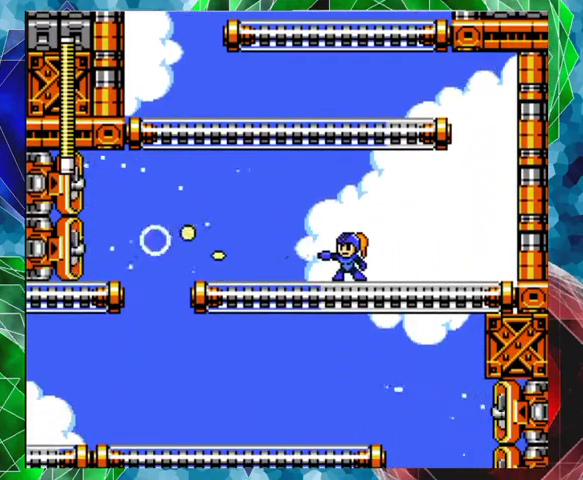
{"buttons": ["DPAD_LEFT"], "left_stick": "center", "right_stick": "center", "events": [[33, "Y", "up"], [233, "B", "down"], [300, "DPAD_LEFT", "down"], [433, "B", "up"]]}
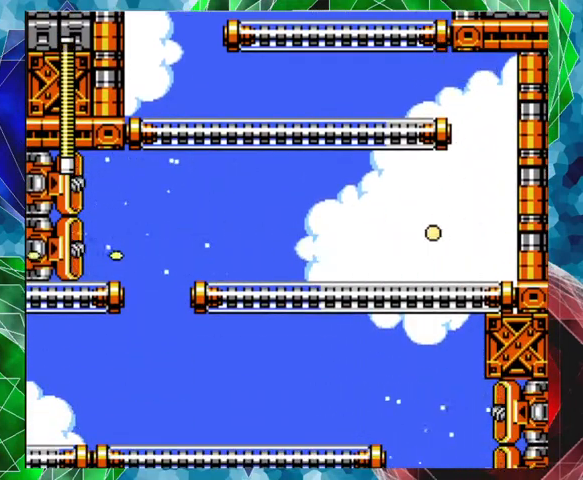
{"buttons": ["A", "DPAD_LEFT"], "left_stick": "center", "right_stick": "center", "events": [[300, "A", "down"]]}
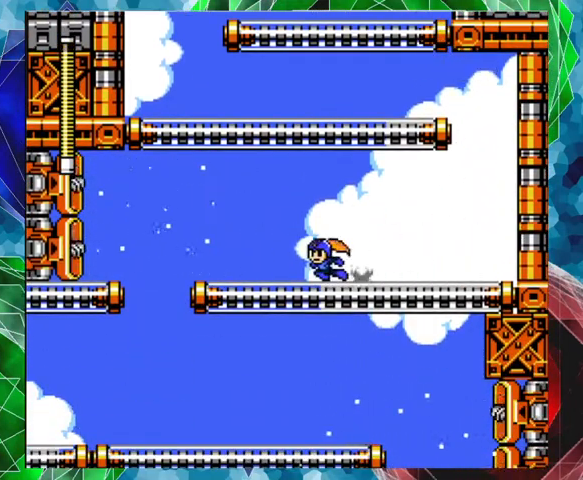
{"buttons": ["DPAD_LEFT"], "left_stick": "center", "right_stick": "center", "events": [[367, "A", "up"]]}
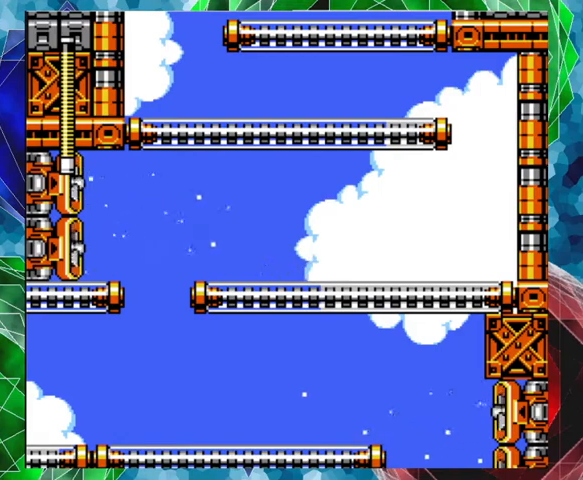
{"buttons": ["DPAD_LEFT"], "left_stick": "center", "right_stick": "center", "events": []}
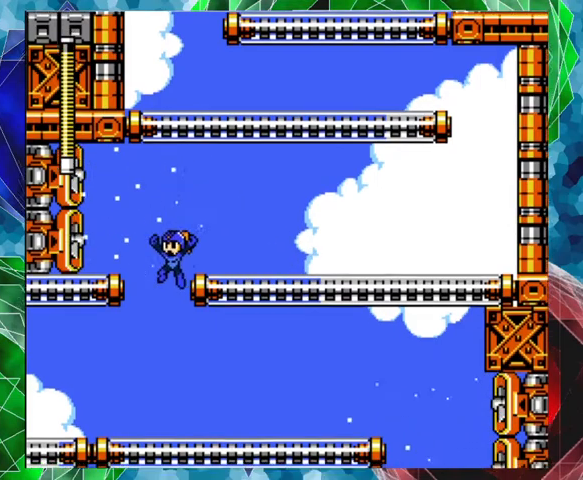
{"buttons": [], "left_stick": "center", "right_stick": "center", "events": [[300, "DPAD_LEFT", "up"]]}
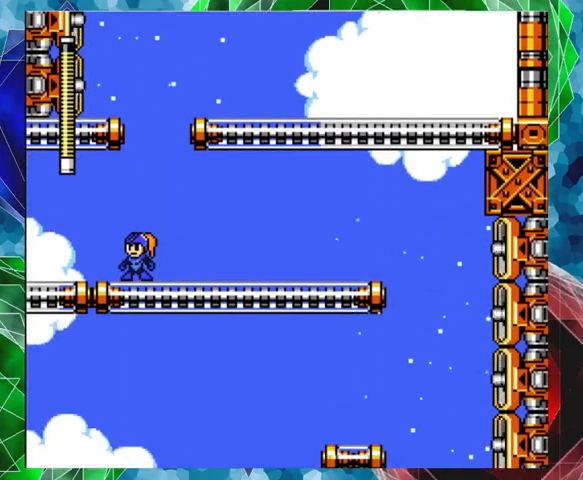
{"buttons": ["DPAD_RIGHT"], "left_stick": "center", "right_stick": "center", "events": [[133, "DPAD_RIGHT", "down"]]}
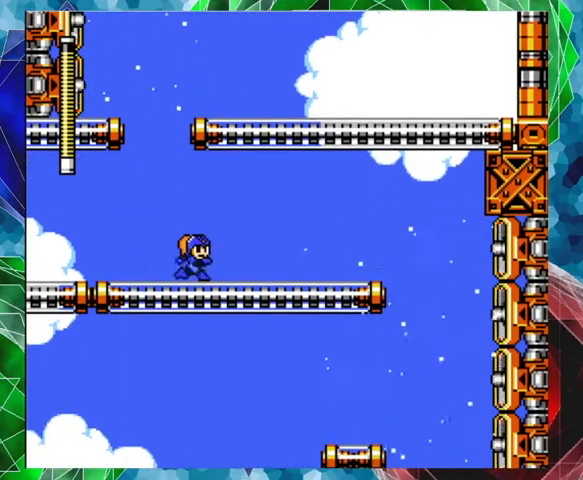
{"buttons": ["DPAD_RIGHT"], "left_stick": "center", "right_stick": "center", "events": []}